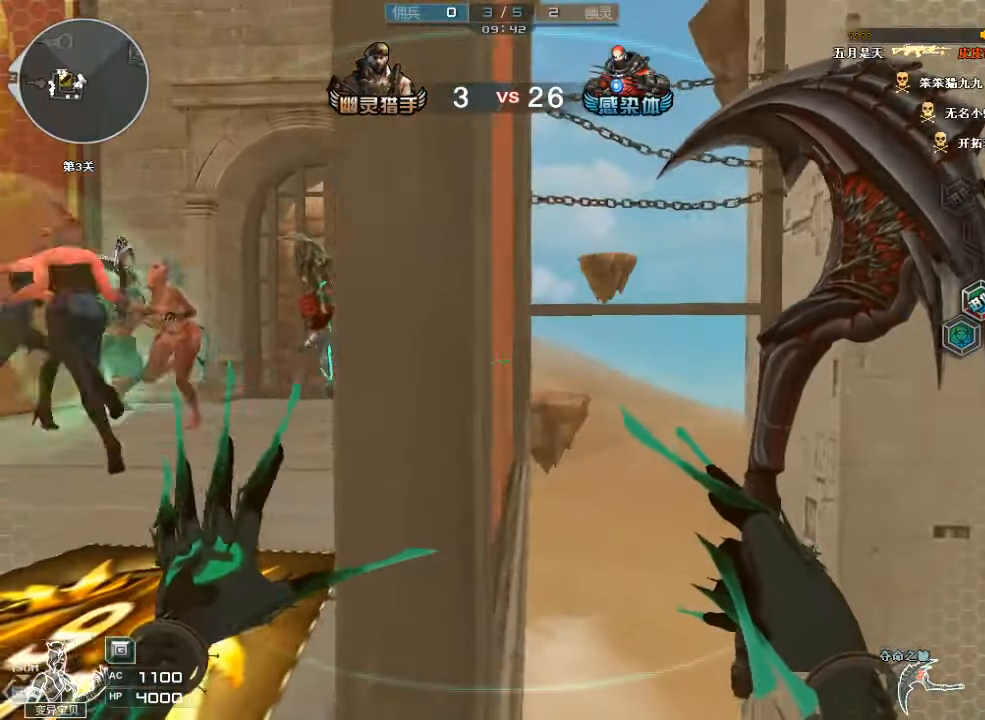
Gameplay with keyboard and mouse; each line is a JSON object with the keys and mouse buttons held at the frame after it. "events" lists presses ("down") and releases ("up") of "a", "c", "ctrl", "d", "e", "f", "q", "r", "s", "shift", "space", "tab", "v", "w", "x", "z", "mouse_left", "mouse_wheel", "mouse_right", "mouse_mb4" and "mouse_mb5" between this image and that frame as [ms after this image, input, new state], when the widget could be followed in between. "mouse_left", "mouse_wheel", "mouse_right", "mouse_mb4", "mouse_mb5" = the "left", "wheel", "right", "mb4", "mb5" buttons of the "mouse" list. No other keys are recorded. "wheel" means that the mouse wheel is clicked or scrolled. Mouse movement is not recorded.
{"keys": ["ctrl"], "mouse": [], "events": [[67, "a", "up"], [400, "d", "down"], [500, "d", "up"]]}
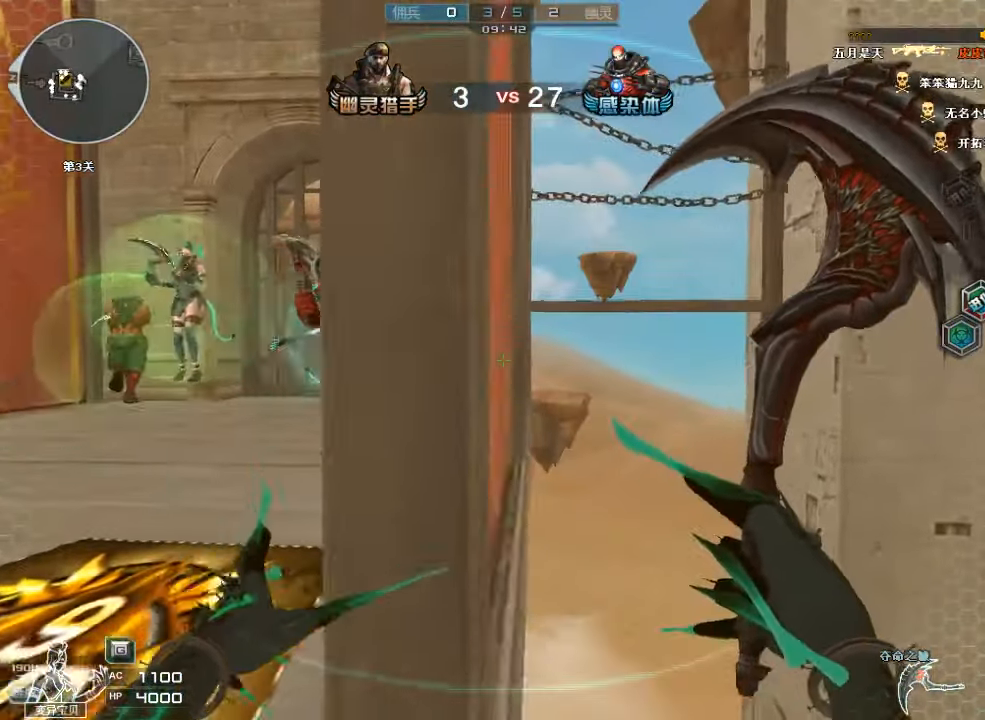
{"keys": ["space"], "mouse": [], "events": [[234, "ctrl", "up"], [334, "space", "down"]]}
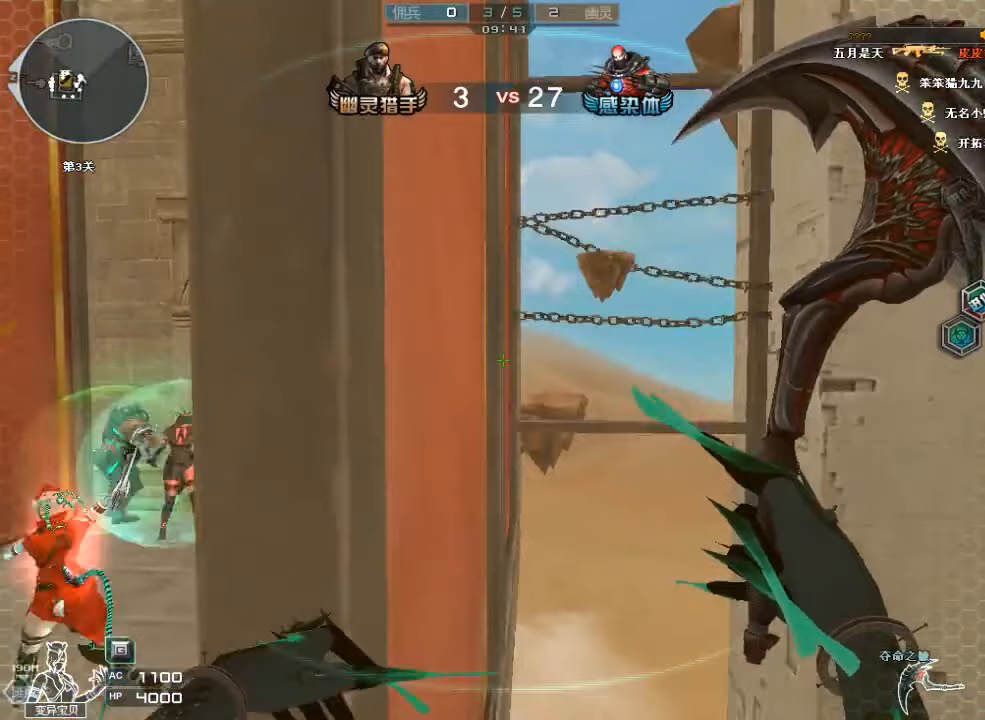
{"keys": [], "mouse": [], "events": [[67, "space", "up"], [167, "space", "down"], [267, "space", "up"], [333, "space", "down"], [500, "space", "up"]]}
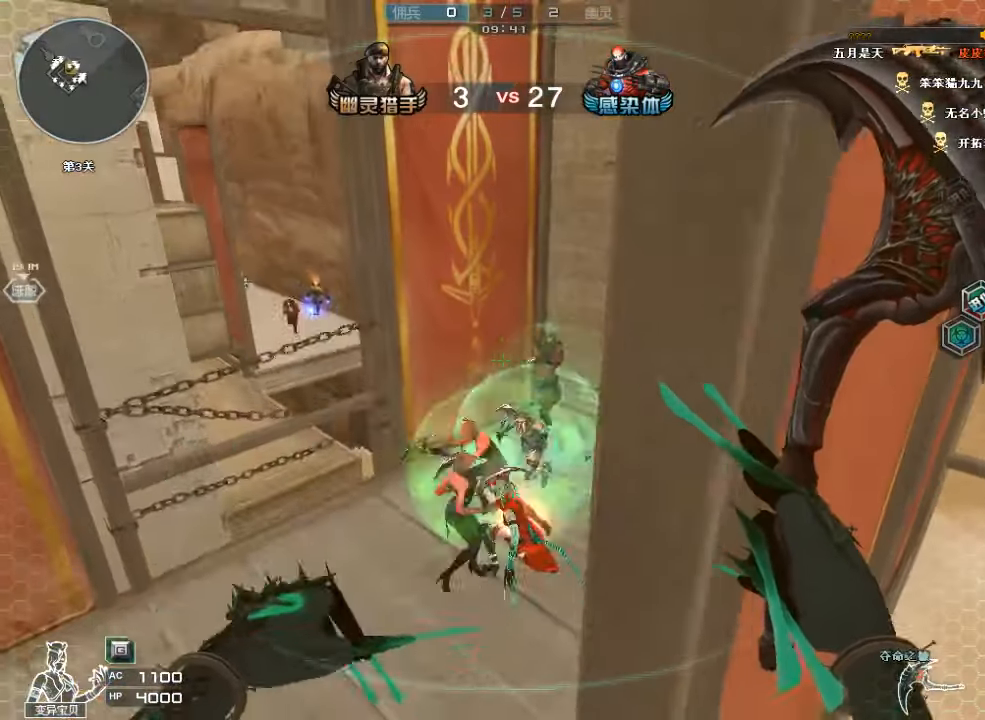
{"keys": [], "mouse": [], "events": []}
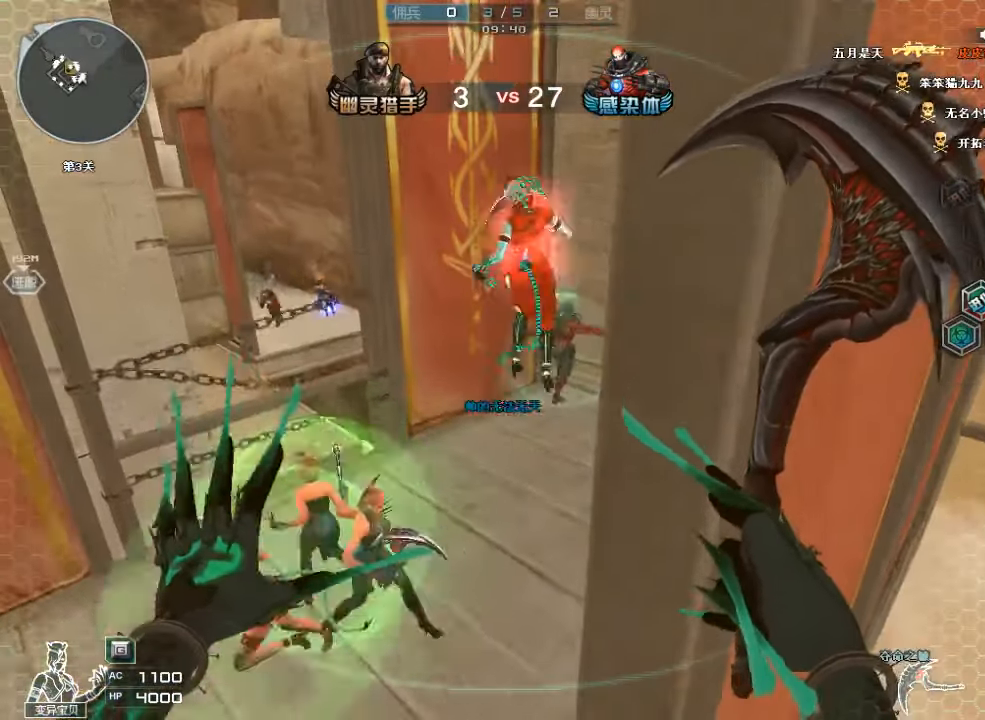
{"keys": ["ctrl"], "mouse": [], "events": [[500, "ctrl", "down"]]}
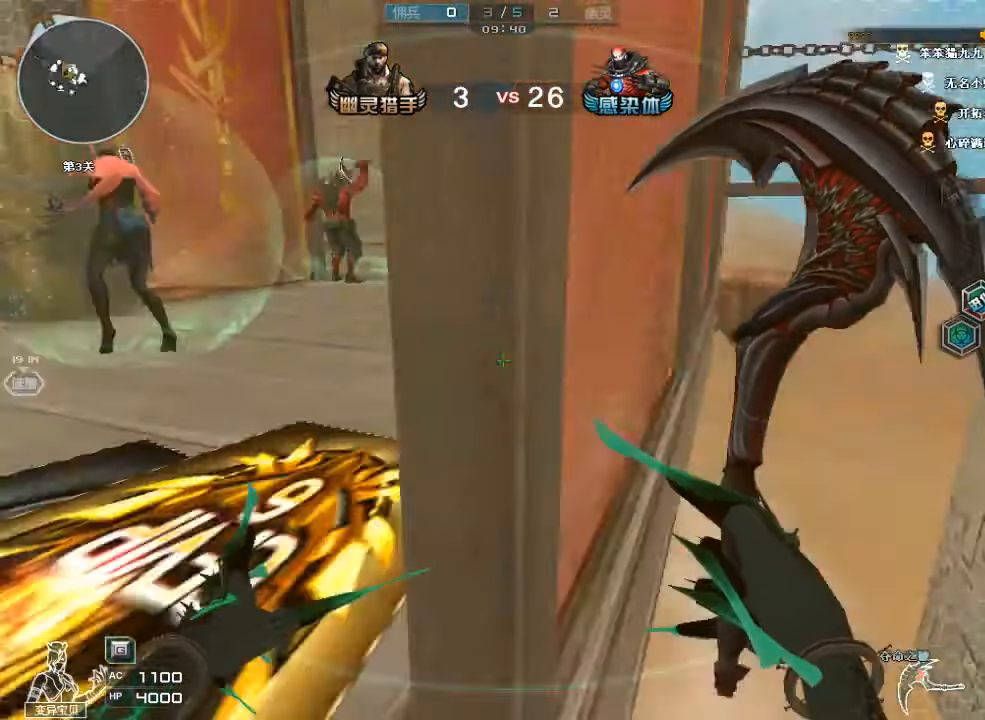
{"keys": ["space"], "mouse": [], "events": [[367, "space", "down"], [500, "ctrl", "up"]]}
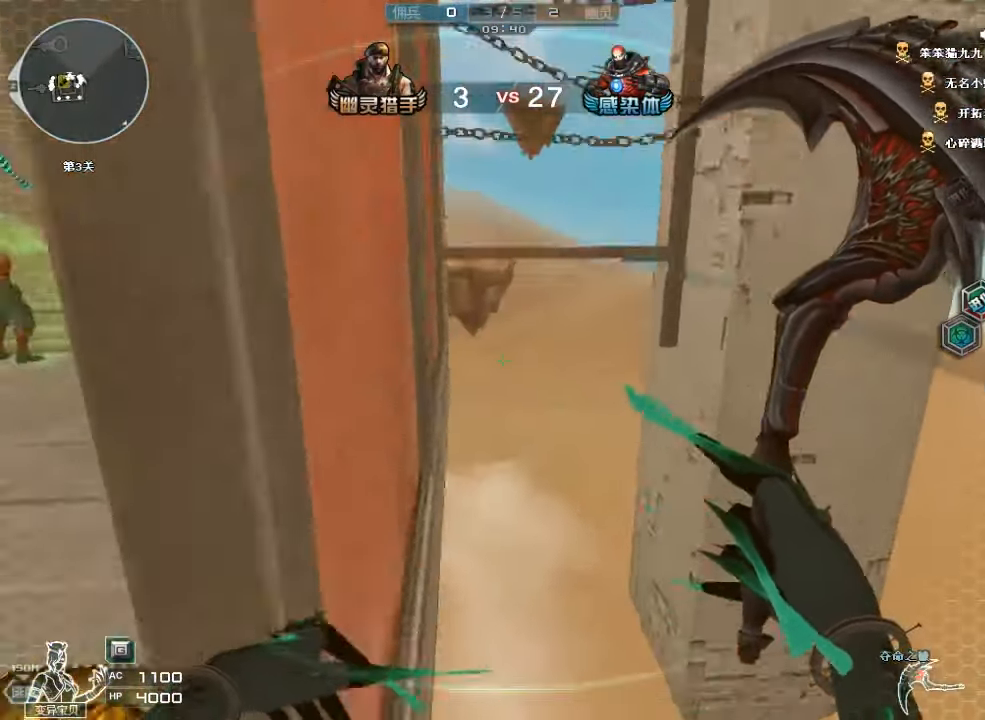
{"keys": [], "mouse": [], "events": [[100, "space", "up"]]}
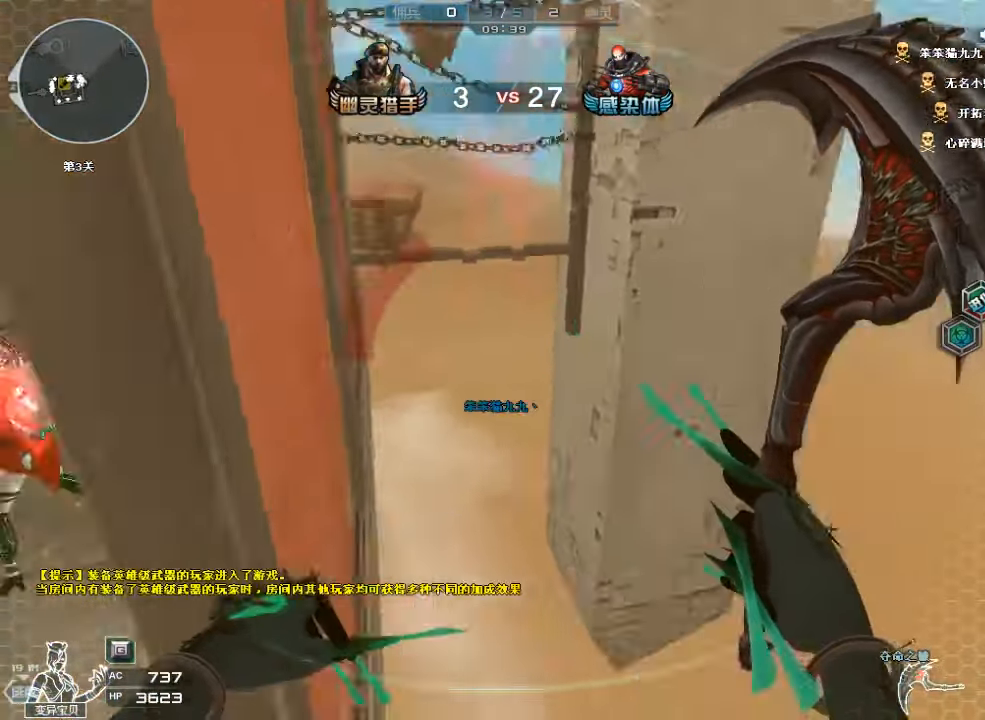
{"keys": [], "mouse": [], "events": []}
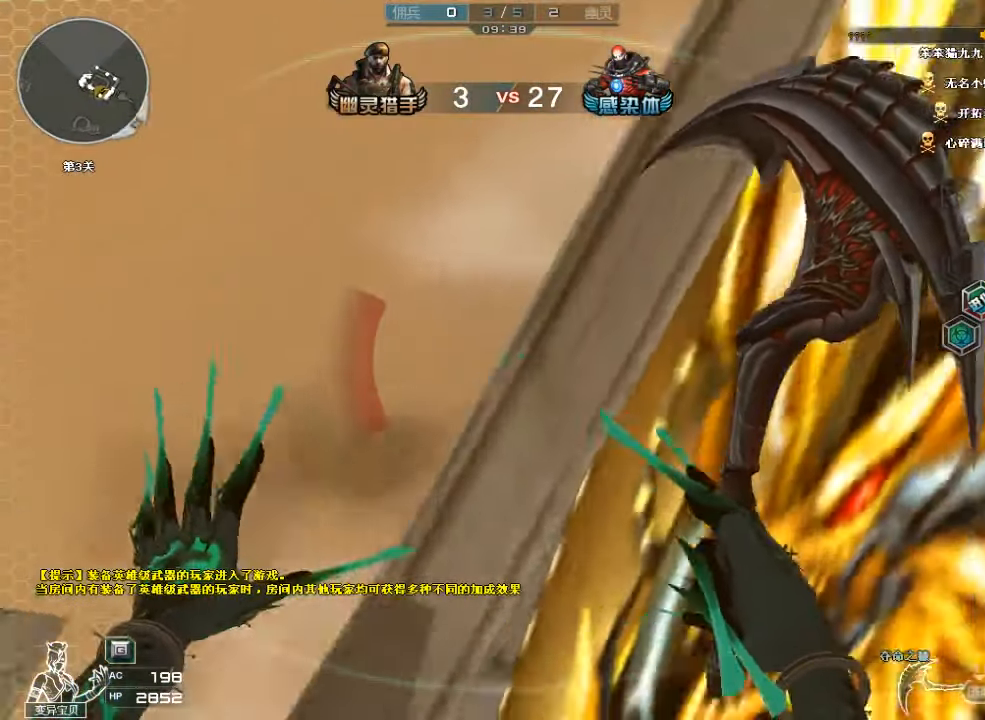
{"keys": ["s"], "mouse": [], "events": [[267, "a", "down"], [267, "s", "down"], [433, "a", "up"]]}
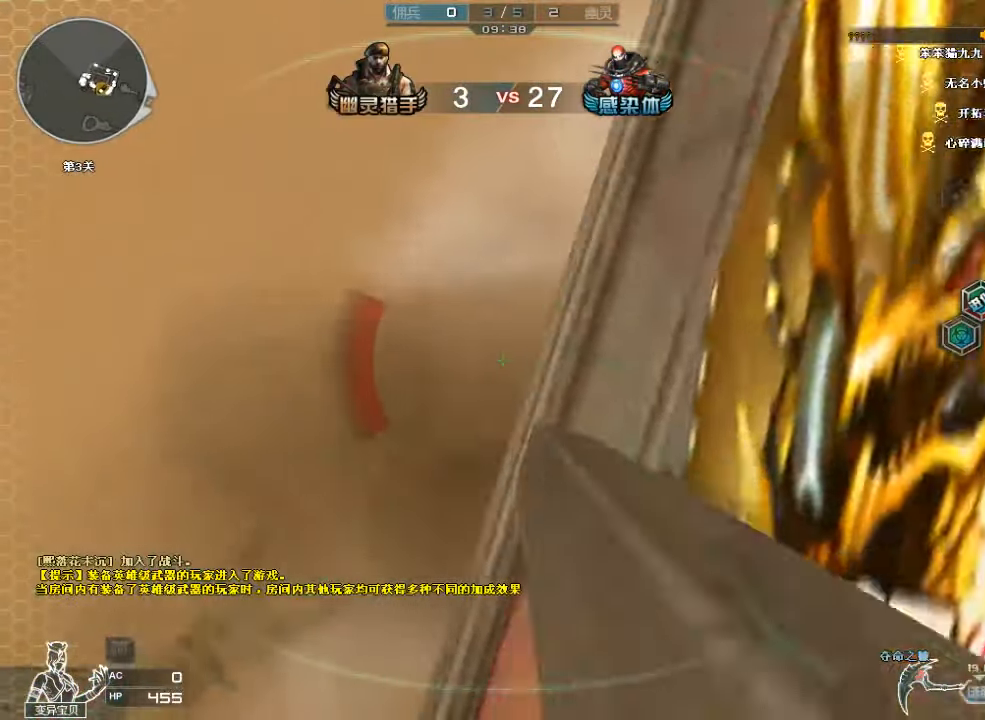
{"keys": ["s", "space"], "mouse": [], "events": [[200, "a", "down"], [400, "a", "up"], [400, "space", "down"]]}
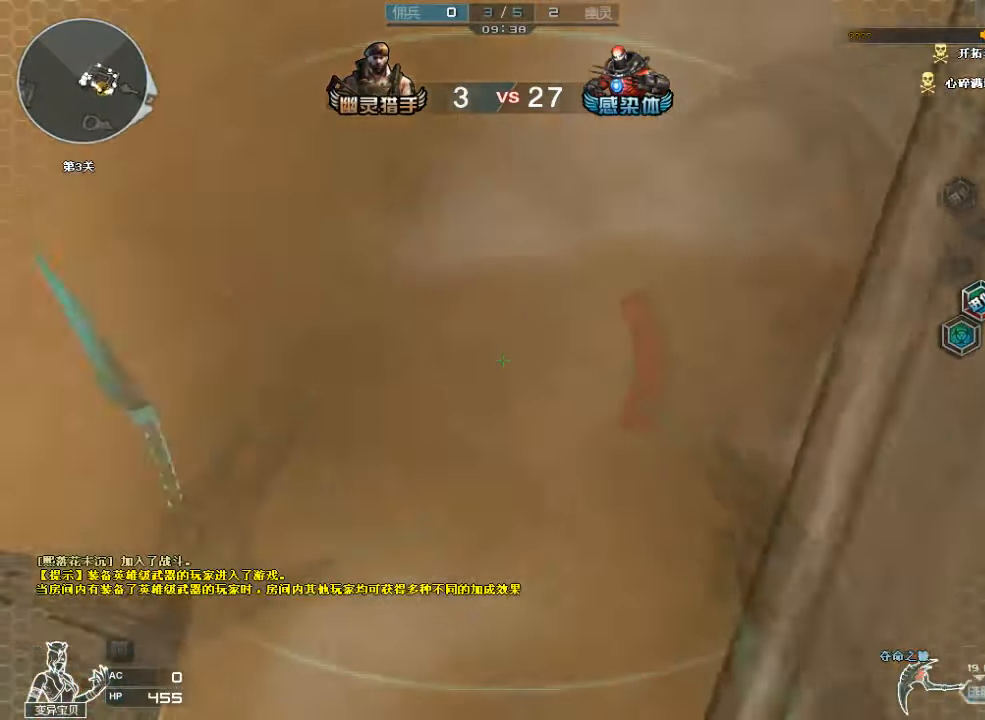
{"keys": ["ctrl", "d", "s", "space"], "mouse": [], "events": [[67, "d", "down"], [167, "ctrl", "down"], [300, "ctrl", "up"], [333, "ctrl", "down"], [433, "ctrl", "up"], [500, "ctrl", "down"]]}
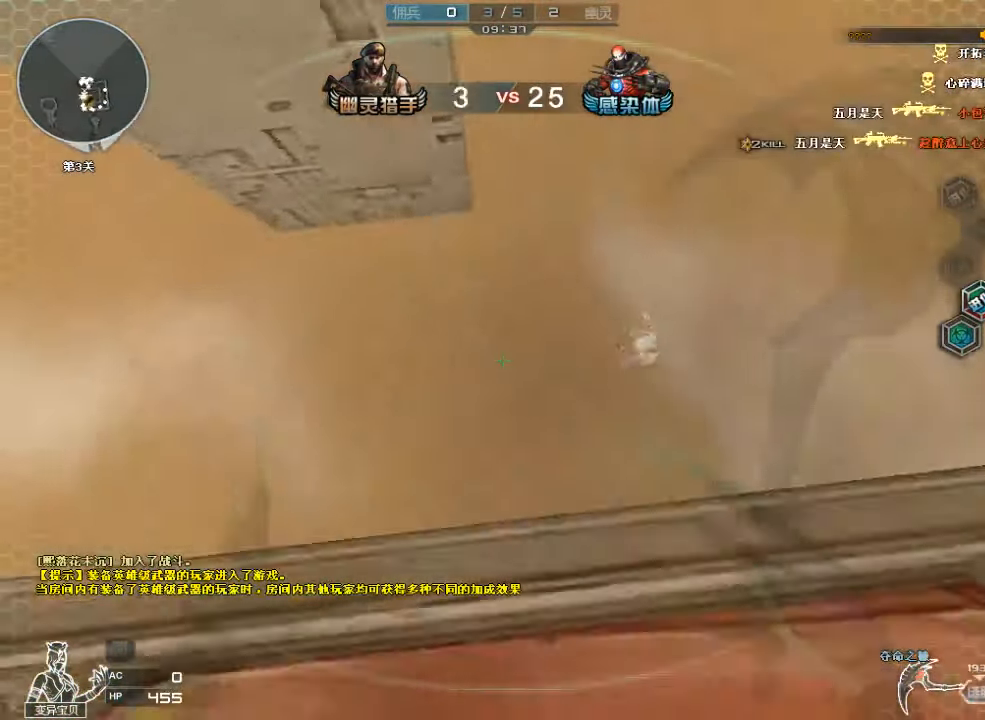
{"keys": ["s", "space"], "mouse": [], "events": [[67, "d", "up"], [100, "ctrl", "up"], [167, "ctrl", "down"], [233, "ctrl", "up"], [300, "ctrl", "down"], [367, "ctrl", "up"], [433, "ctrl", "down"], [500, "ctrl", "up"]]}
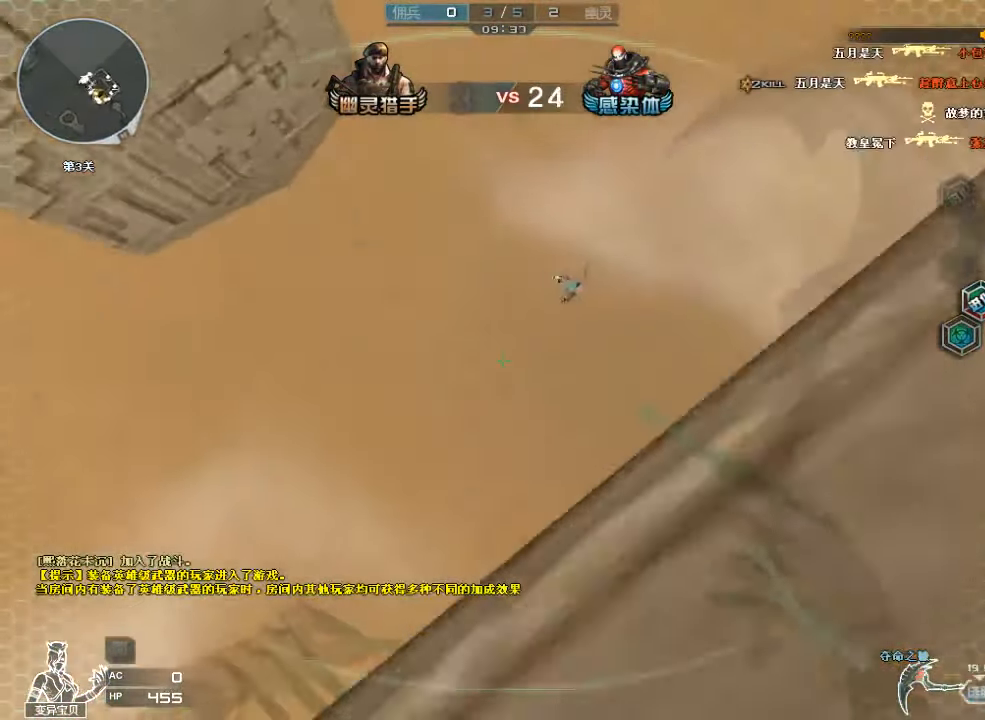
{"keys": [], "mouse": [], "events": [[67, "ctrl", "down"], [167, "ctrl", "up"], [233, "s", "up"], [233, "space", "up"]]}
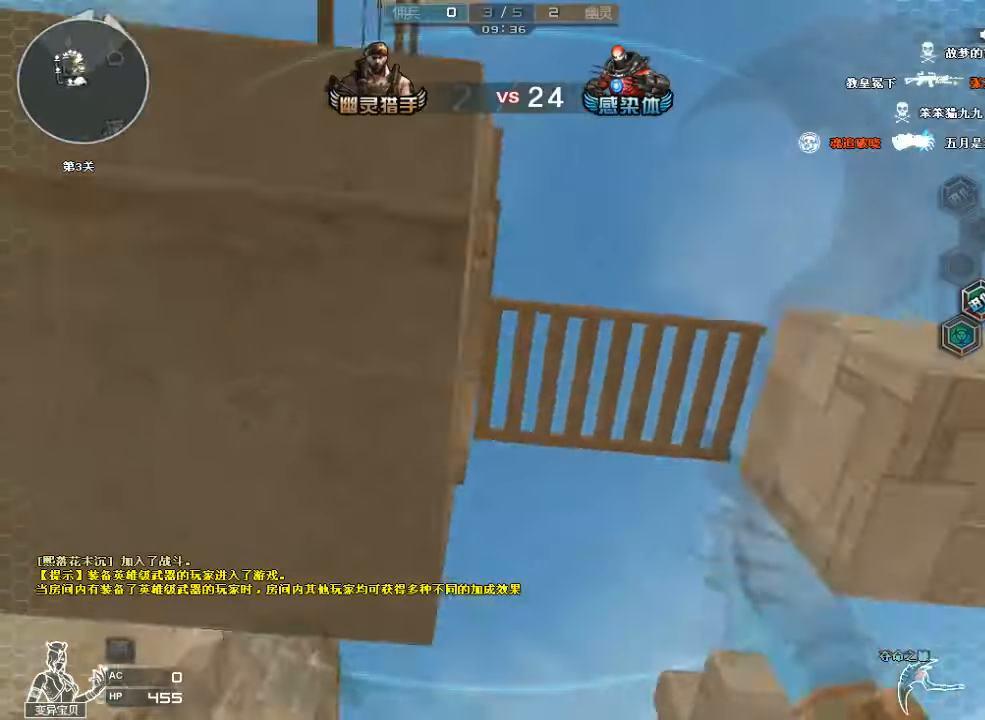
{"keys": ["space"], "mouse": [], "events": [[433, "space", "down"]]}
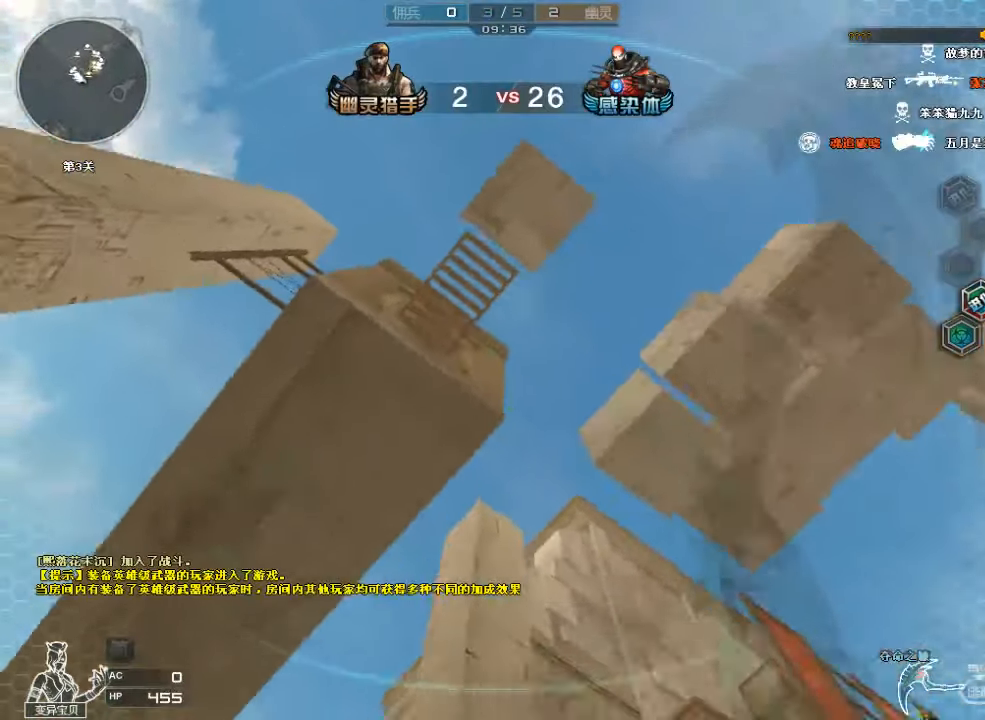
{"keys": [], "mouse": [], "events": [[266, "space", "up"]]}
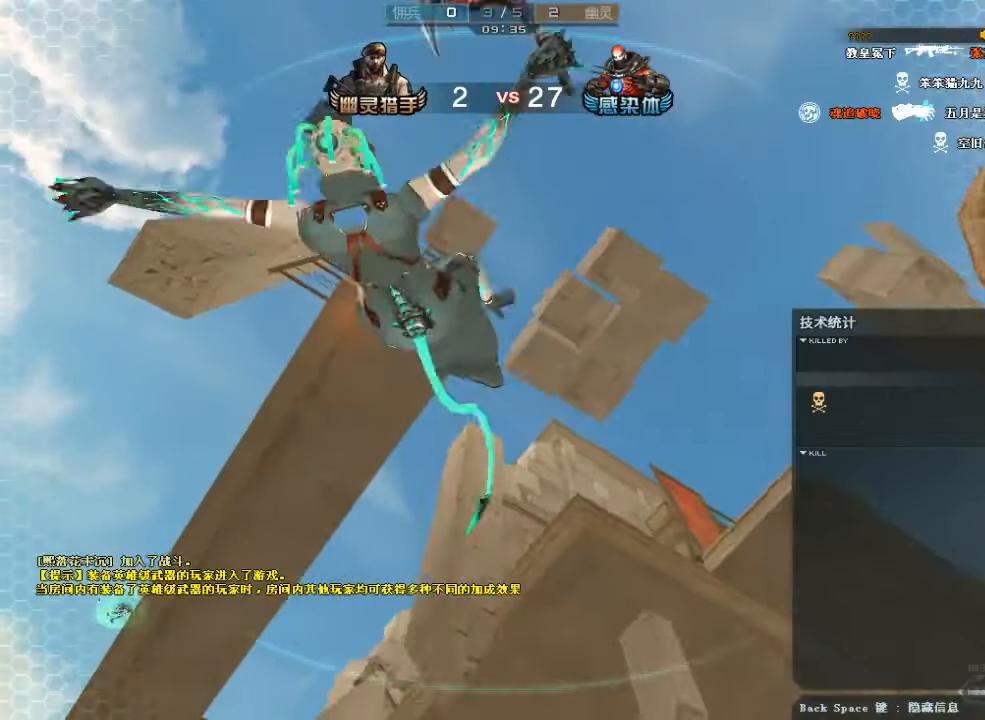
{"keys": ["w"], "mouse": [], "events": [[333, "w", "down"]]}
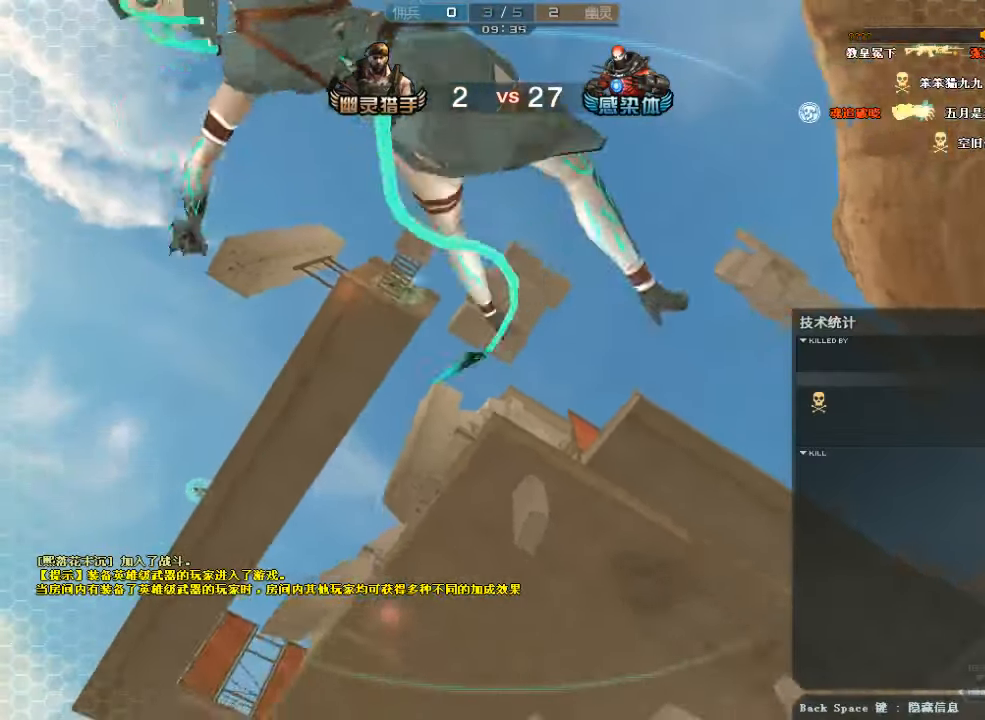
{"keys": ["w"], "mouse": [], "events": [[333, "a", "down"], [466, "a", "up"]]}
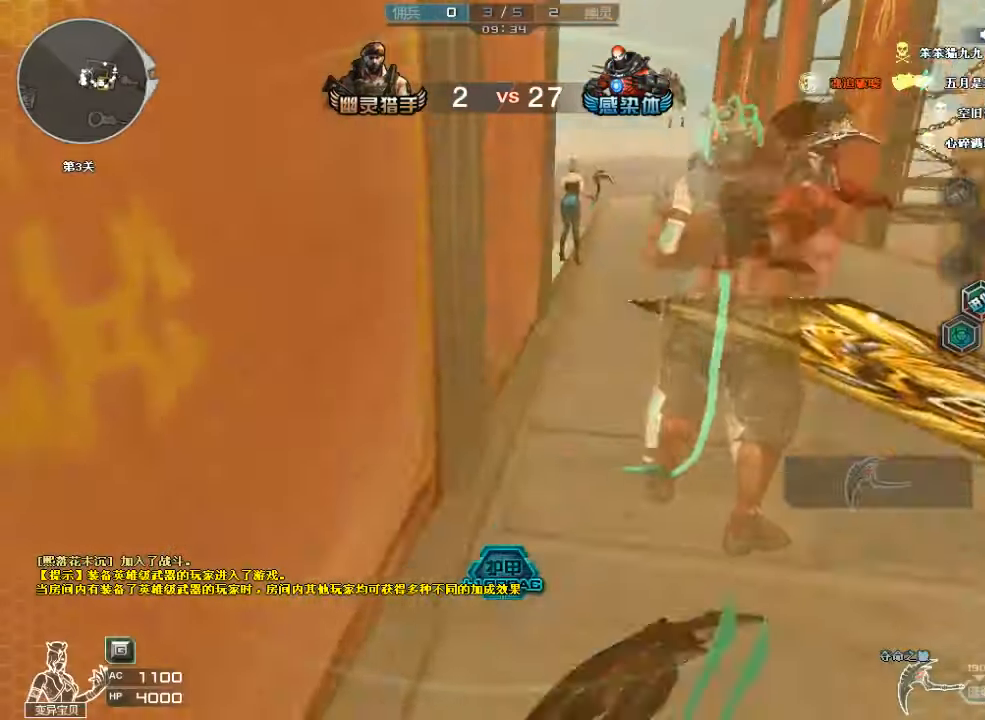
{"keys": ["w"], "mouse": [], "events": [[100, "d", "down"], [400, "d", "up"]]}
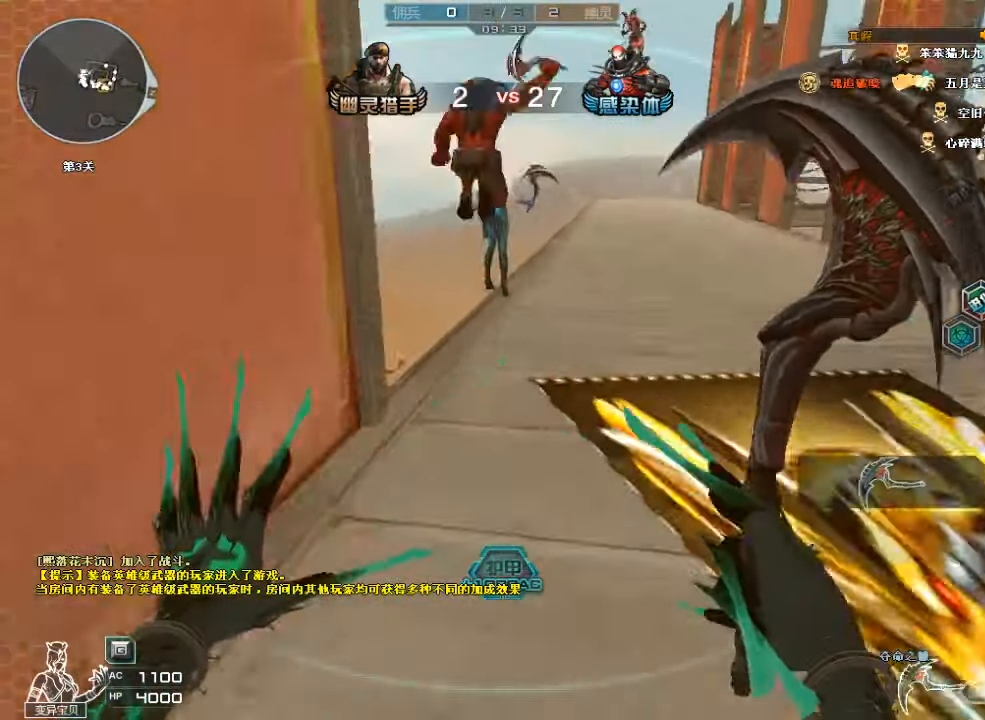
{"keys": ["d", "w"], "mouse": [], "events": [[266, "d", "down"], [366, "d", "up"], [500, "d", "down"]]}
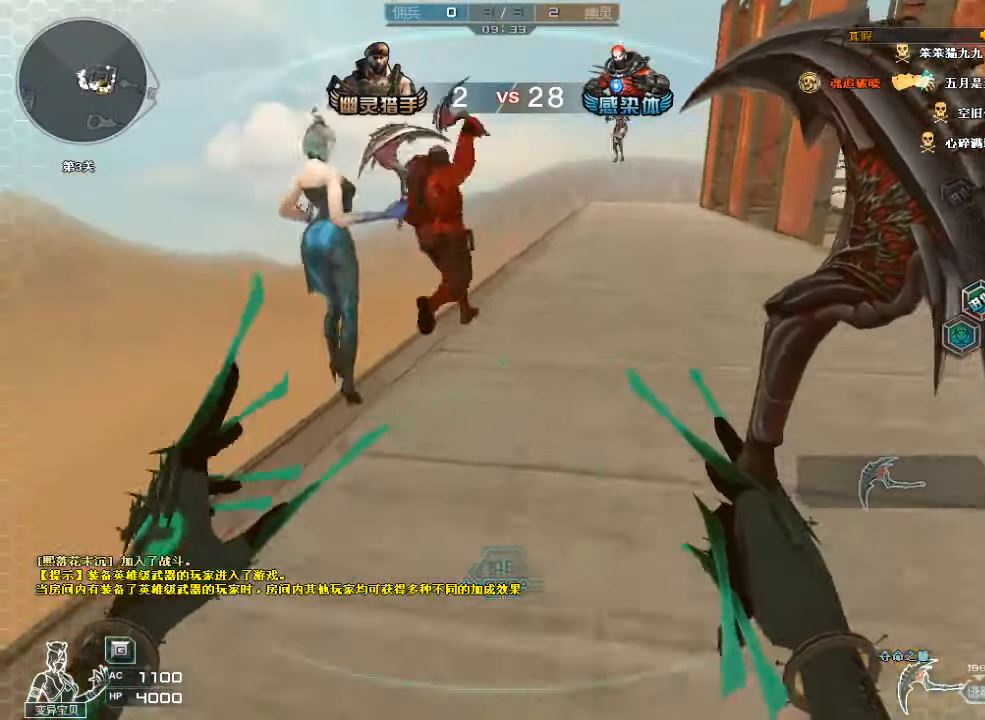
{"keys": ["w"], "mouse": [], "events": [[133, "d", "up"], [200, "a", "down"], [233, "mouse_left", "down"], [333, "mouse_left", "up"], [333, "w", "up"], [400, "a", "up"], [400, "w", "down"]]}
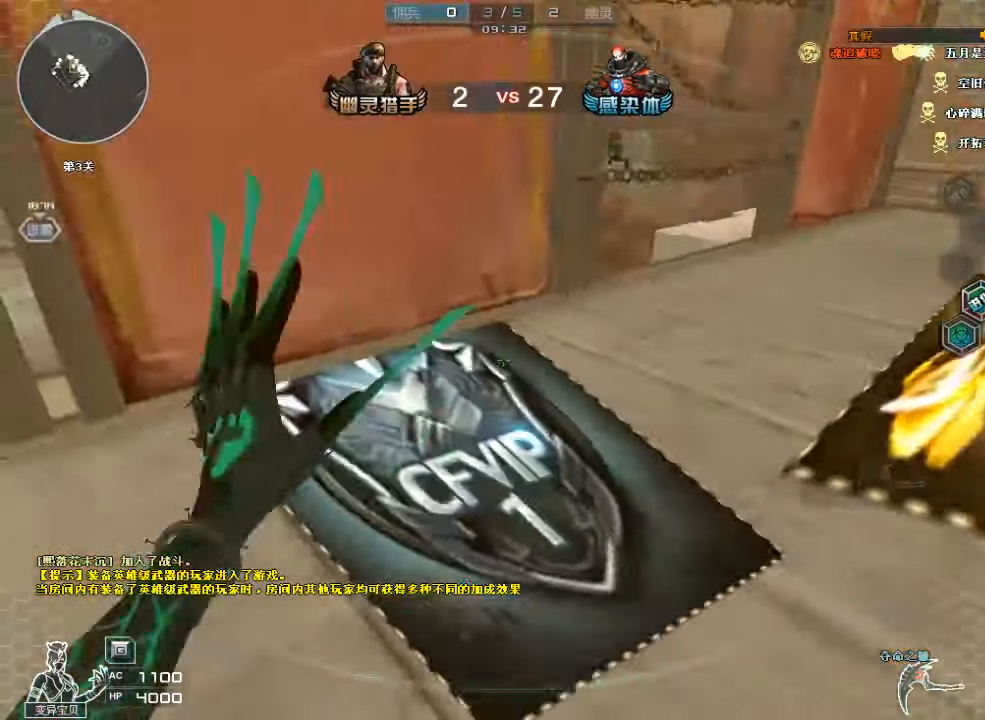
{"keys": ["d", "w"], "mouse": [], "events": [[33, "d", "down"], [233, "d", "up"], [433, "d", "down"]]}
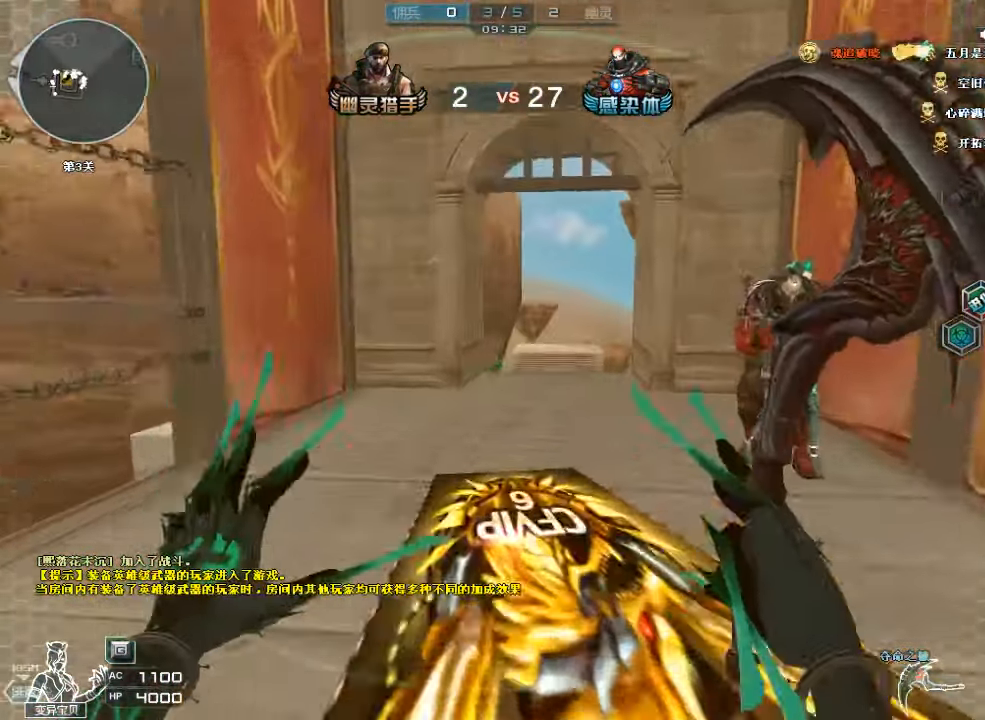
{"keys": ["w"], "mouse": [], "events": [[33, "mouse_left", "down"], [66, "d", "up"], [166, "mouse_left", "up"], [300, "d", "down"], [400, "d", "up"]]}
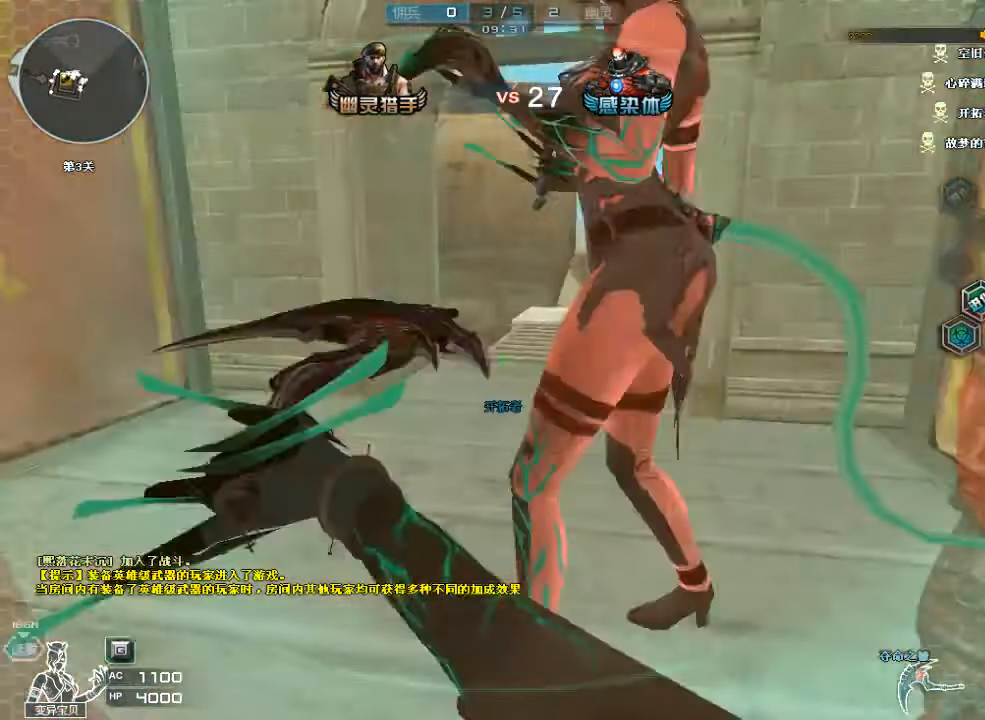
{"keys": ["w"], "mouse": [], "events": [[66, "d", "down"], [166, "d", "up"], [233, "mouse_left", "down"], [300, "d", "down"], [400, "mouse_left", "up"], [500, "d", "up"]]}
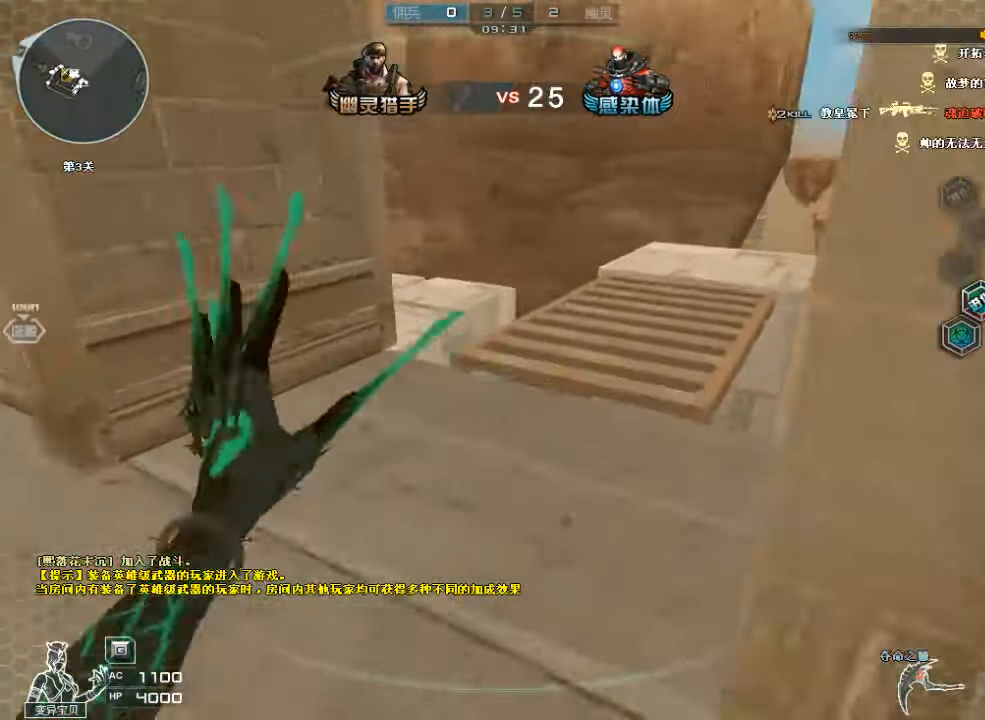
{"keys": ["w"], "mouse": [], "events": [[200, "d", "down"], [400, "d", "up"]]}
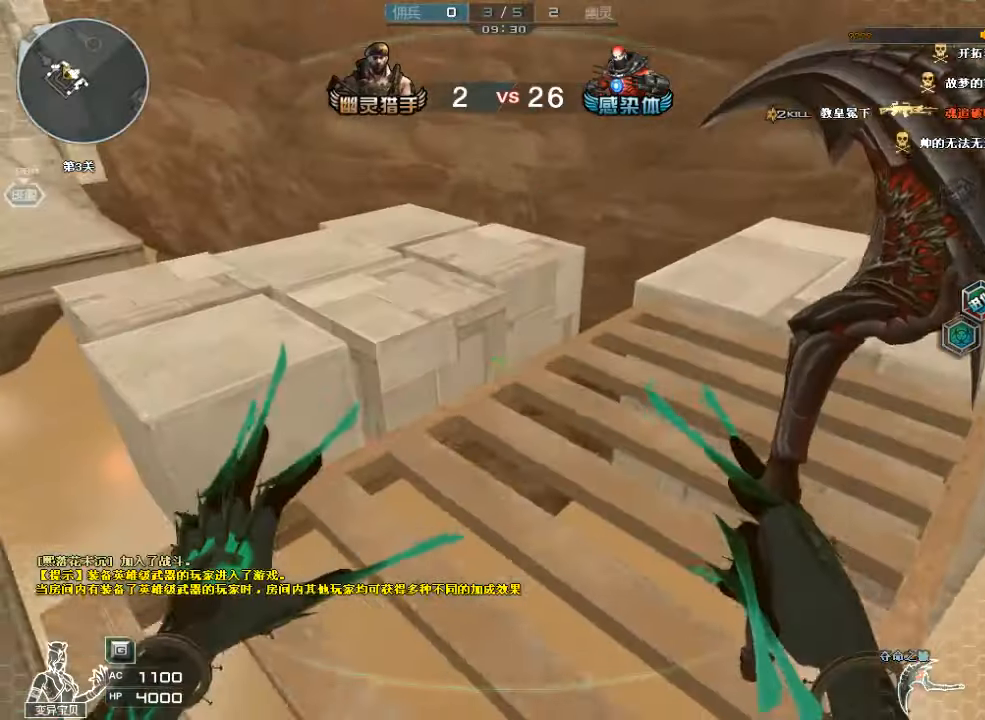
{"keys": ["w"], "mouse": [], "events": [[134, "a", "down"], [300, "a", "up"]]}
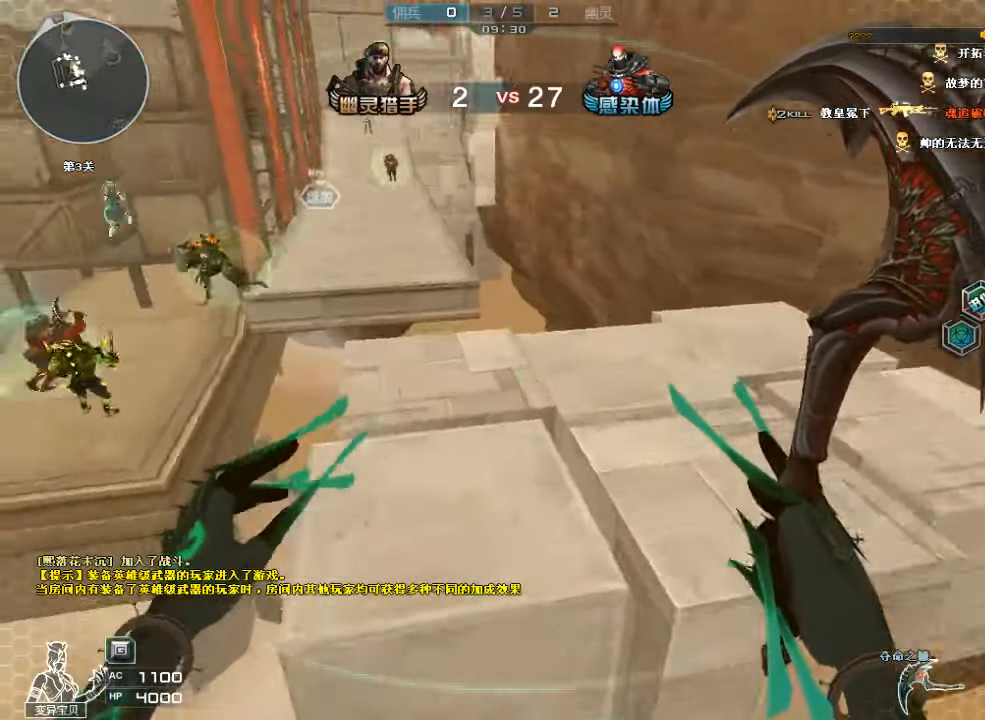
{"keys": ["w"], "mouse": [], "events": [[334, "d", "down"], [500, "d", "up"]]}
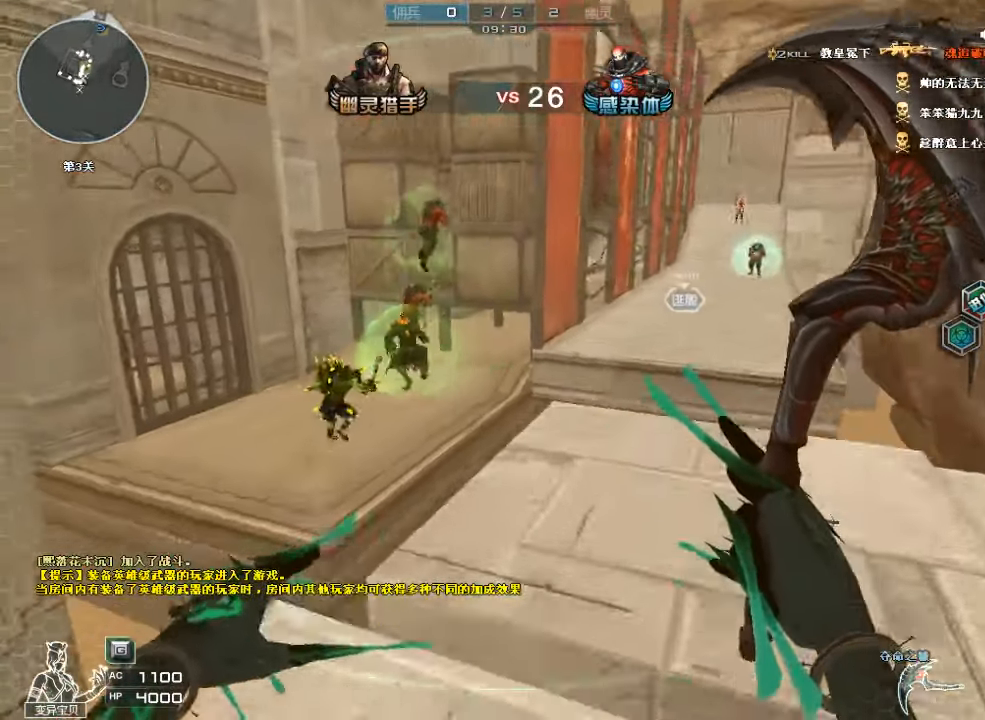
{"keys": ["a", "w"], "mouse": [], "events": [[100, "d", "down"], [200, "d", "up"], [300, "a", "down"]]}
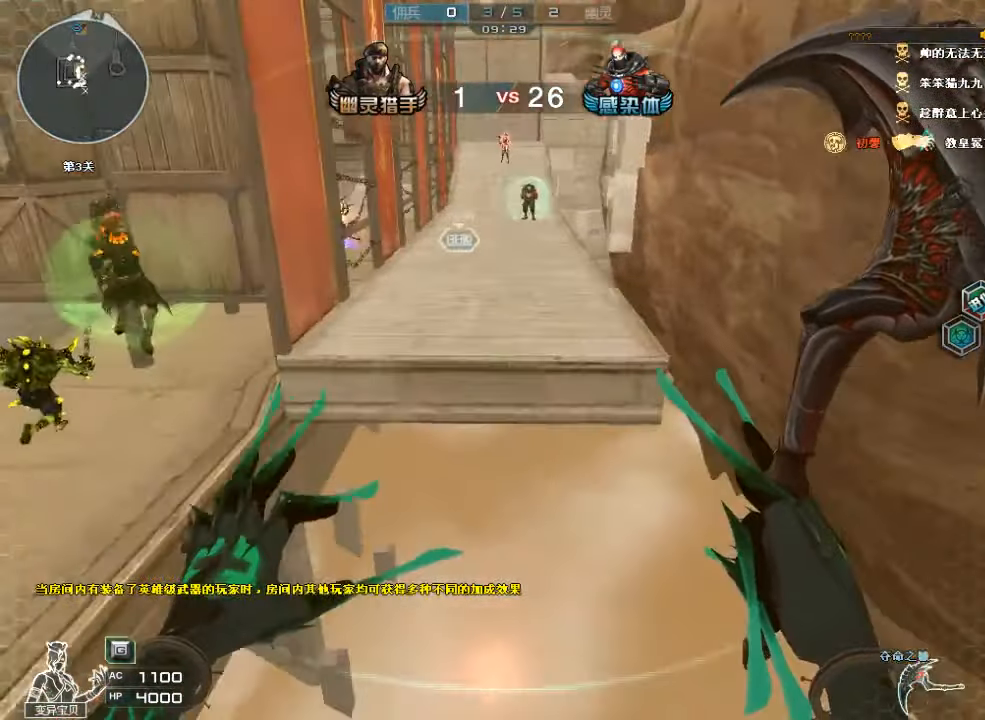
{"keys": ["w"], "mouse": [], "events": [[67, "space", "down"], [267, "a", "up"], [400, "space", "up"]]}
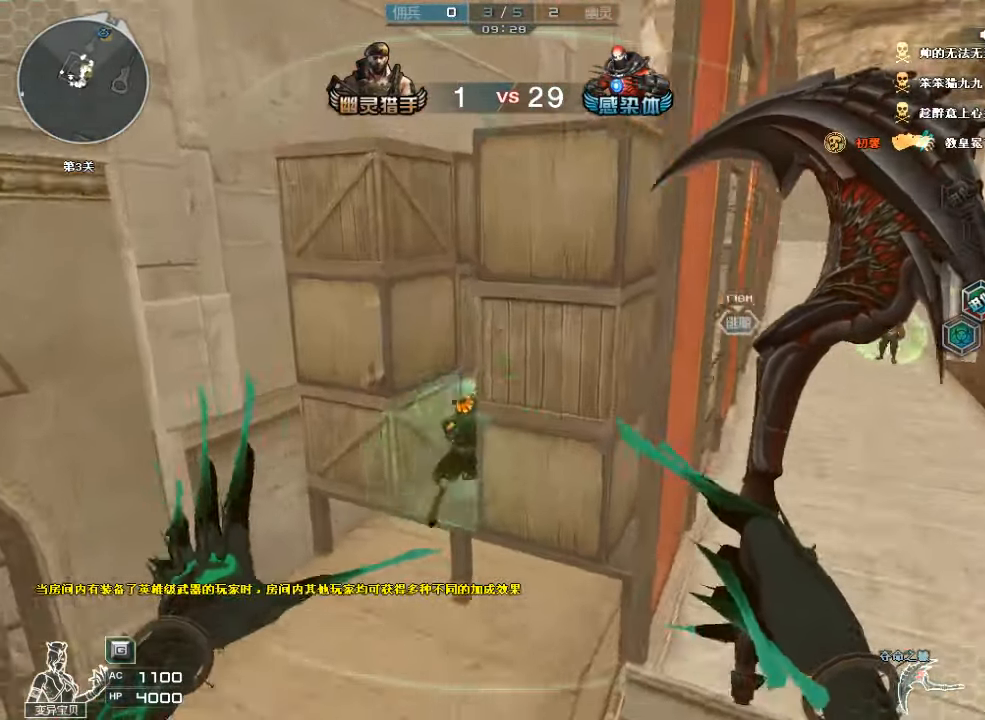
{"keys": ["space", "w"], "mouse": [], "events": [[34, "d", "down"], [100, "d", "up"], [267, "space", "down"]]}